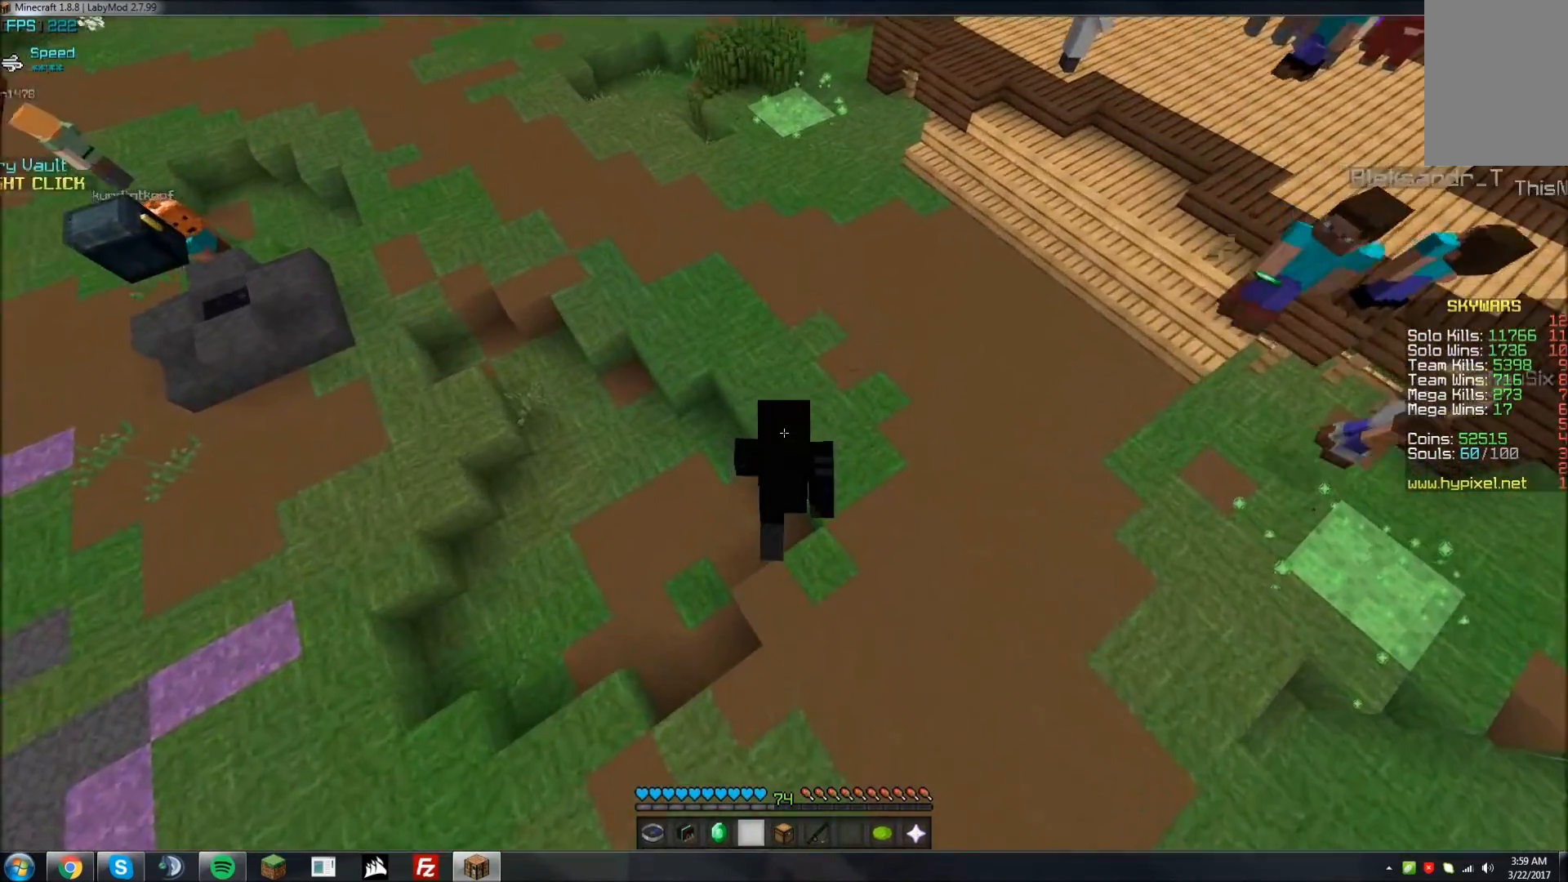
Gameplay with keyboard and mouse; each line is a JSON object with the keys and mouse buttons held at the frame after it. "events" lists presses ("down") and releases ("up") of "a", "d", "s", "w", "mouse_left" and "mouse_right" between this image and that frame as [ms after this image, input, new state], when the widget could be followed in between. "mouse_left", "mouse_right" = the "left", "right" buttons of the "mouse" list. No other keys are recorded. Fast repeated clicks can show as one long hold. Mouse movement is not recorded.
{"keys": ["w"], "mouse": [], "events": []}
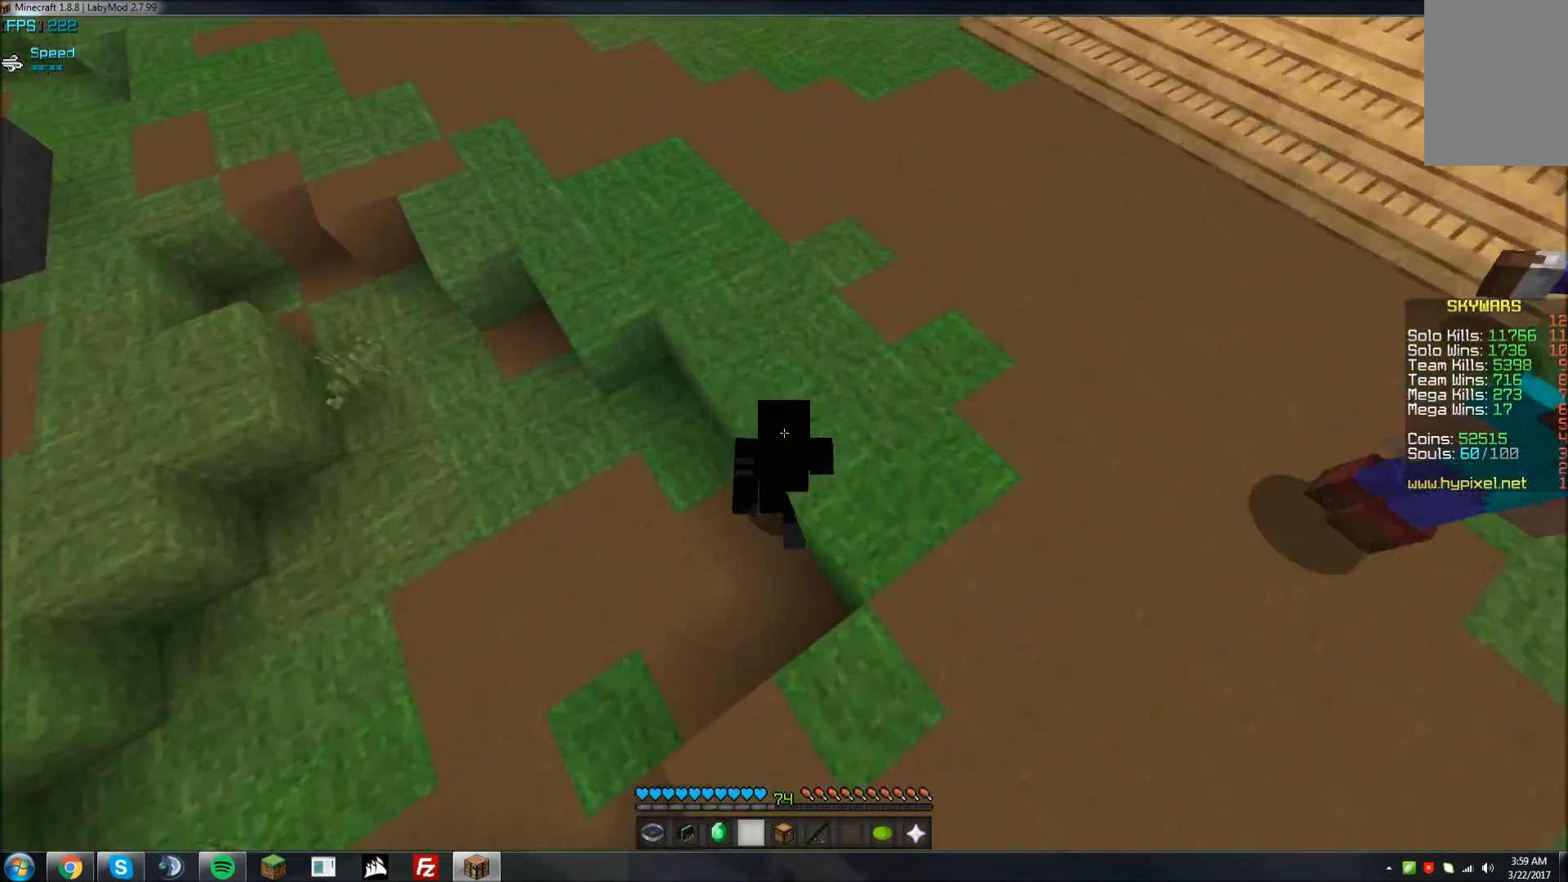
{"keys": ["w"], "mouse": [], "events": []}
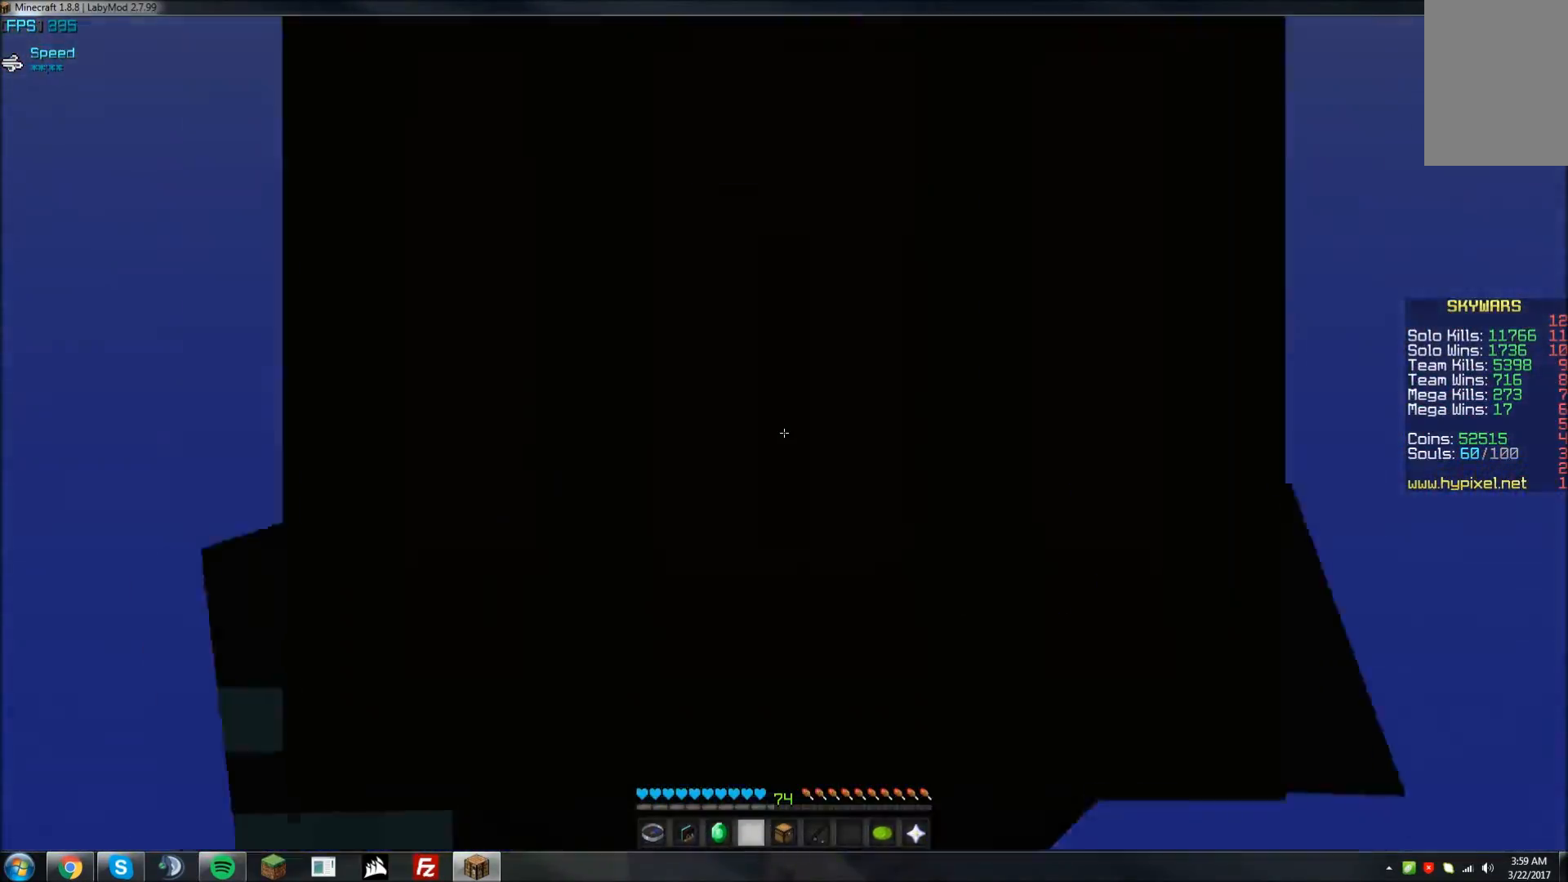
{"keys": [], "mouse": [], "events": [[283, "w", "up"]]}
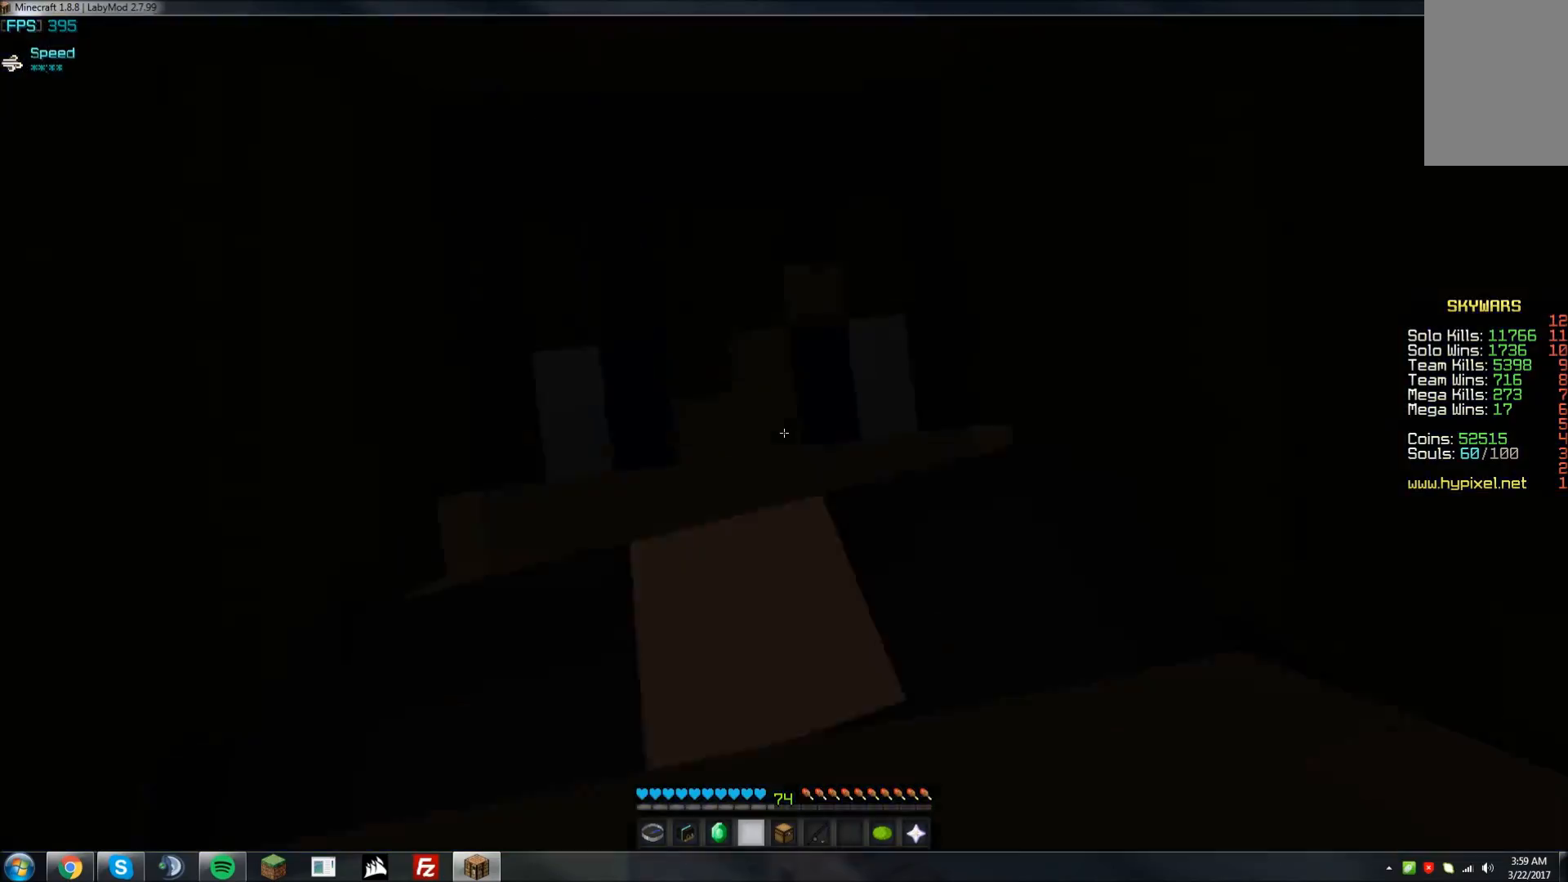
{"keys": [], "mouse": [], "events": []}
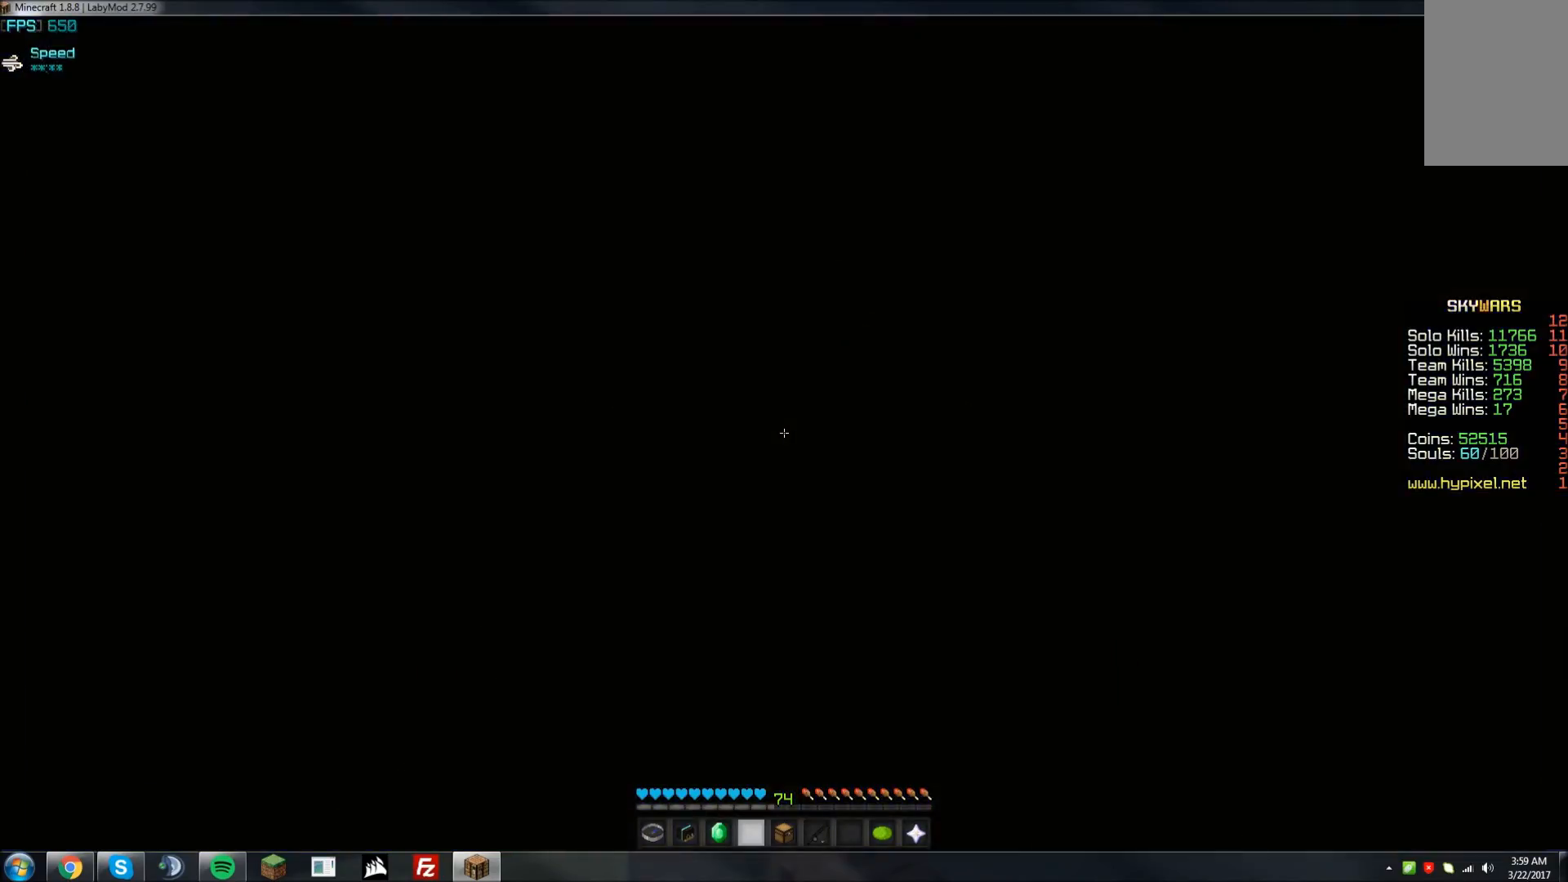
{"keys": [], "mouse": [], "events": []}
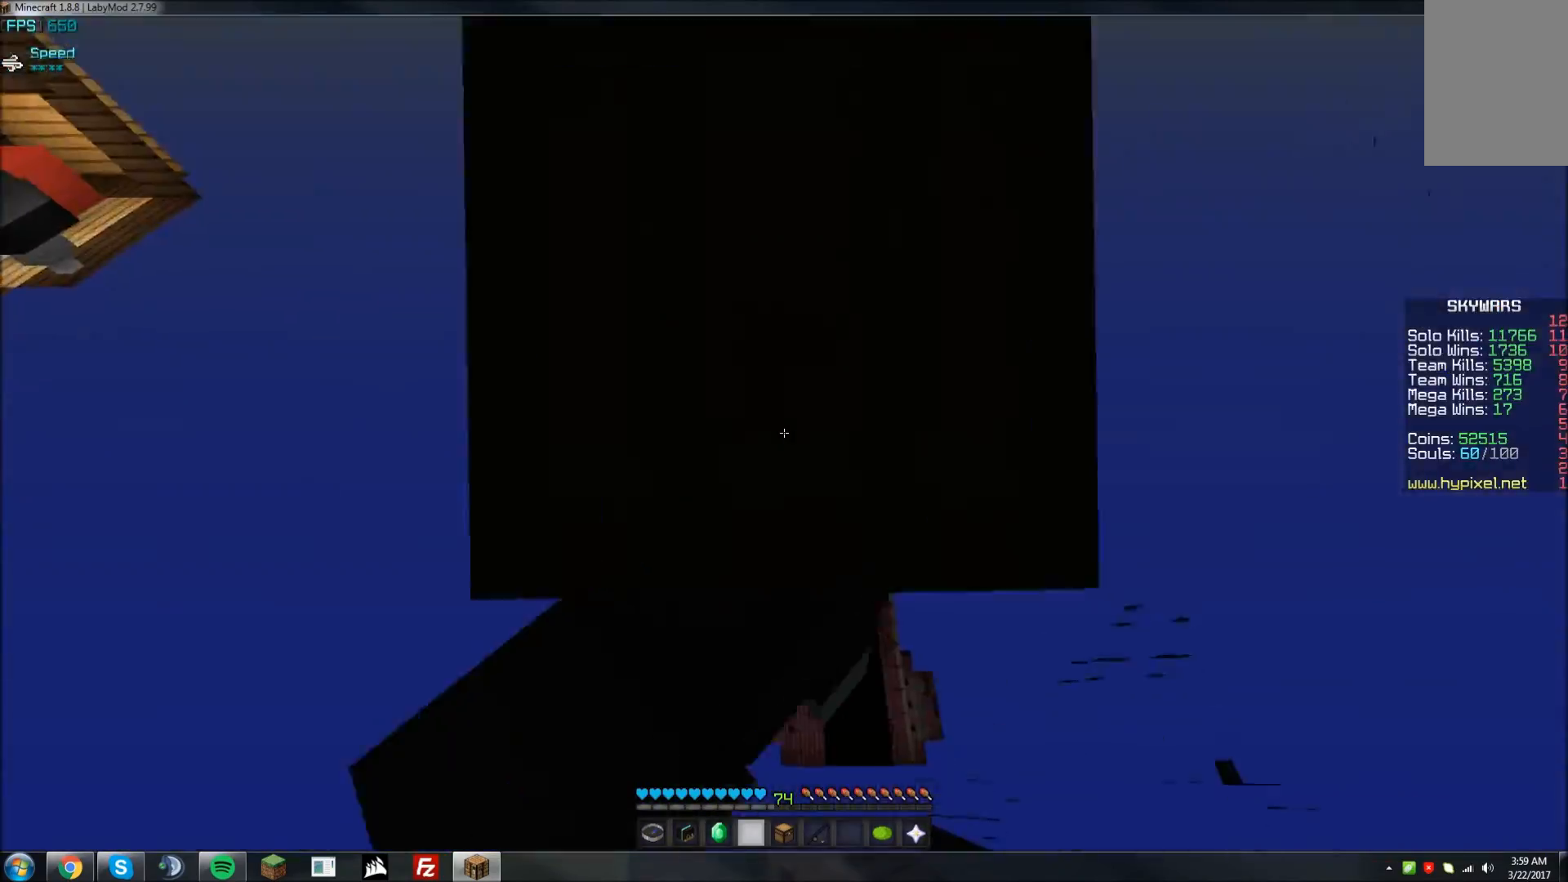
{"keys": [], "mouse": [], "events": []}
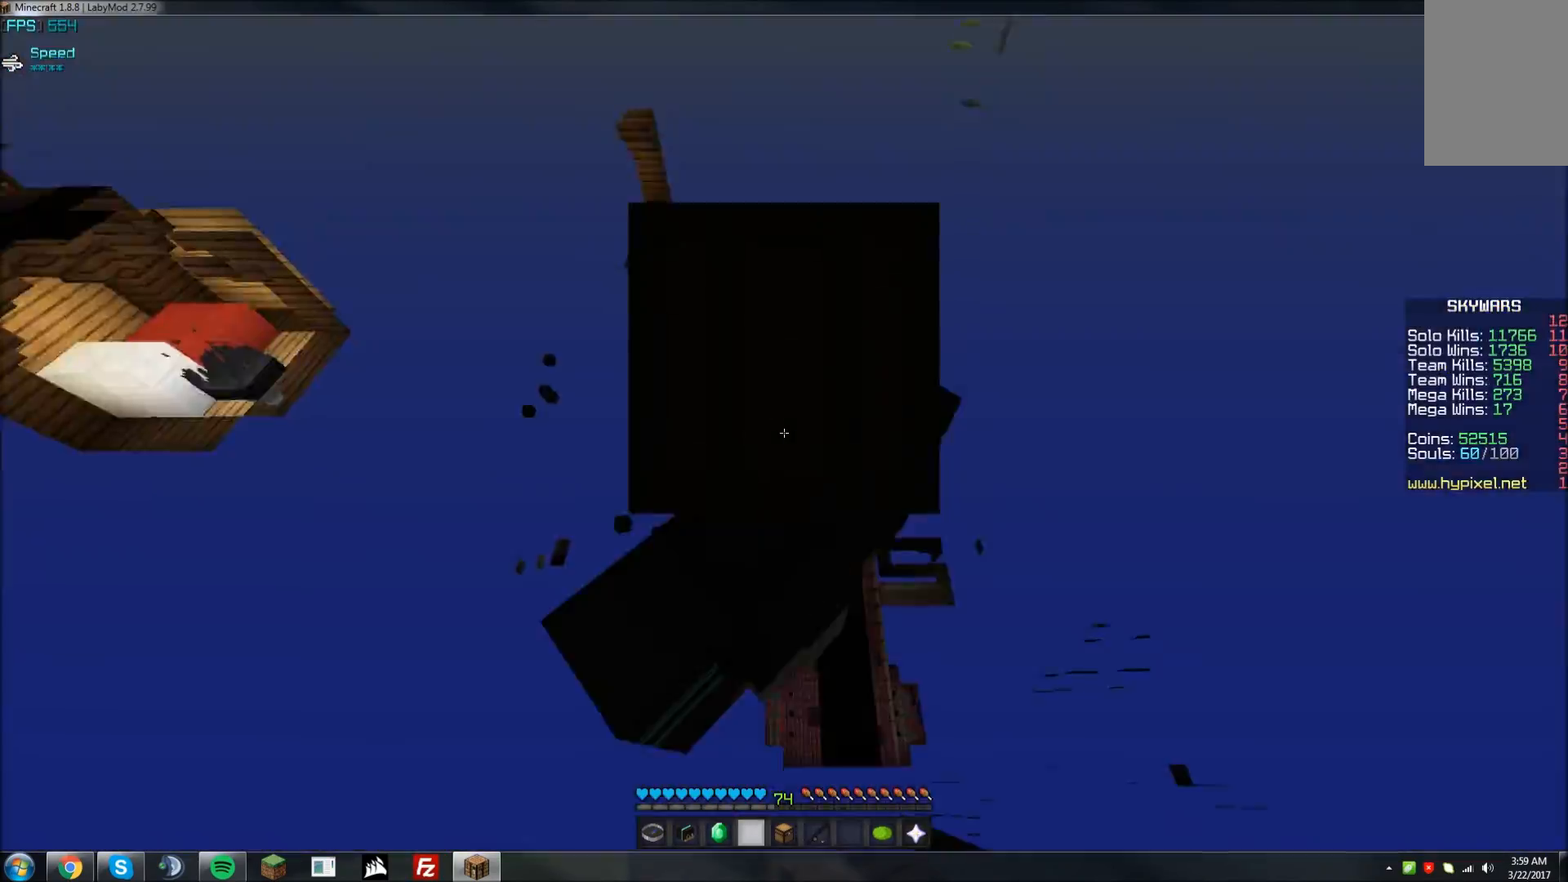
{"keys": [], "mouse": [], "events": []}
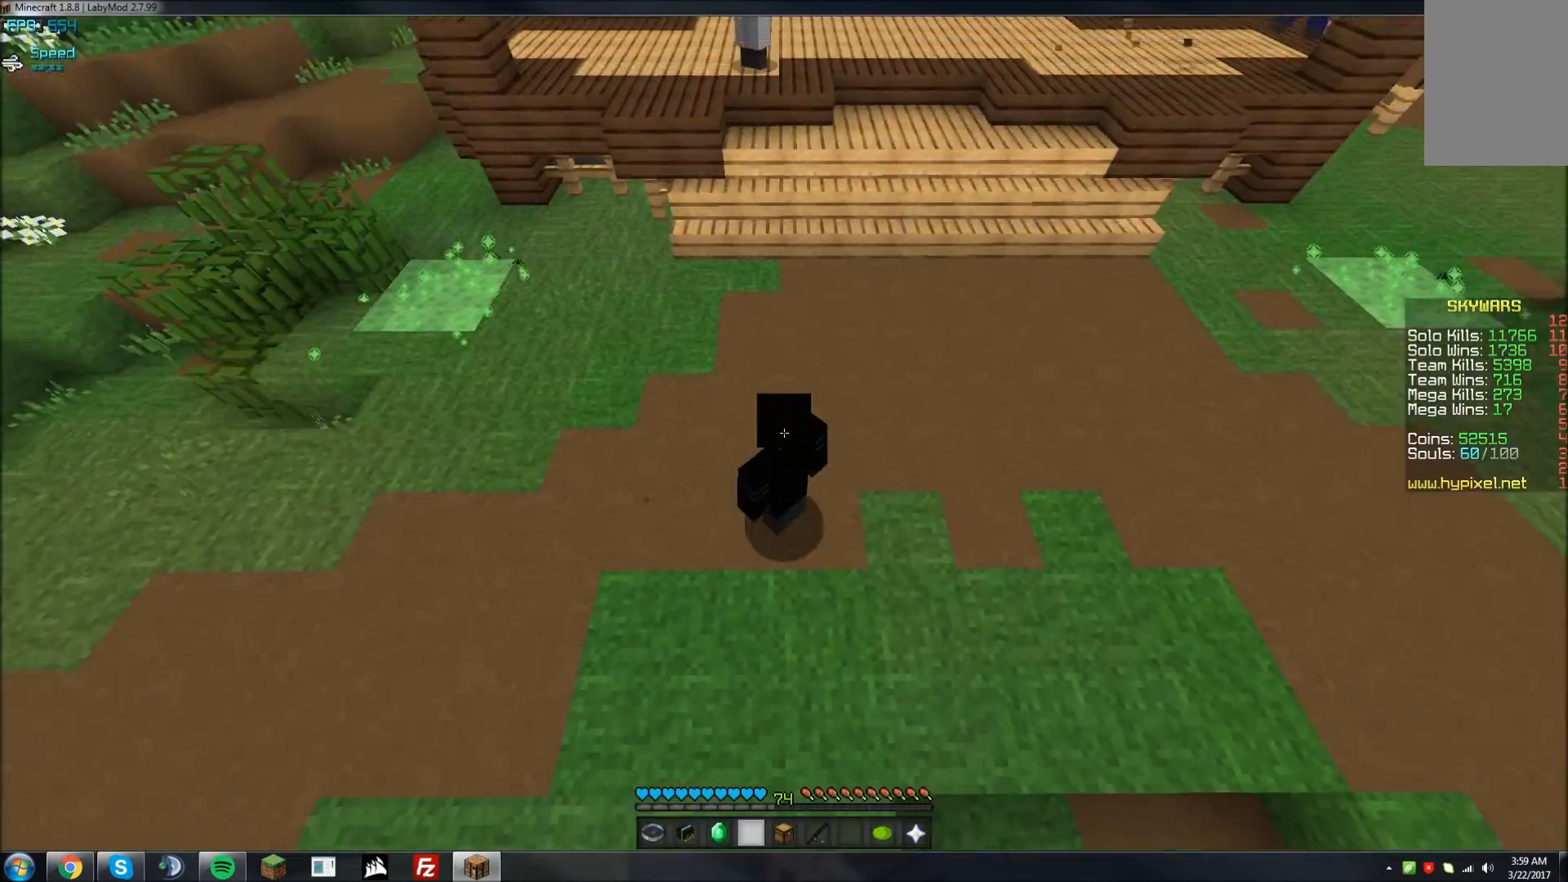
{"keys": ["w"], "mouse": [], "events": [[283, "w", "down"]]}
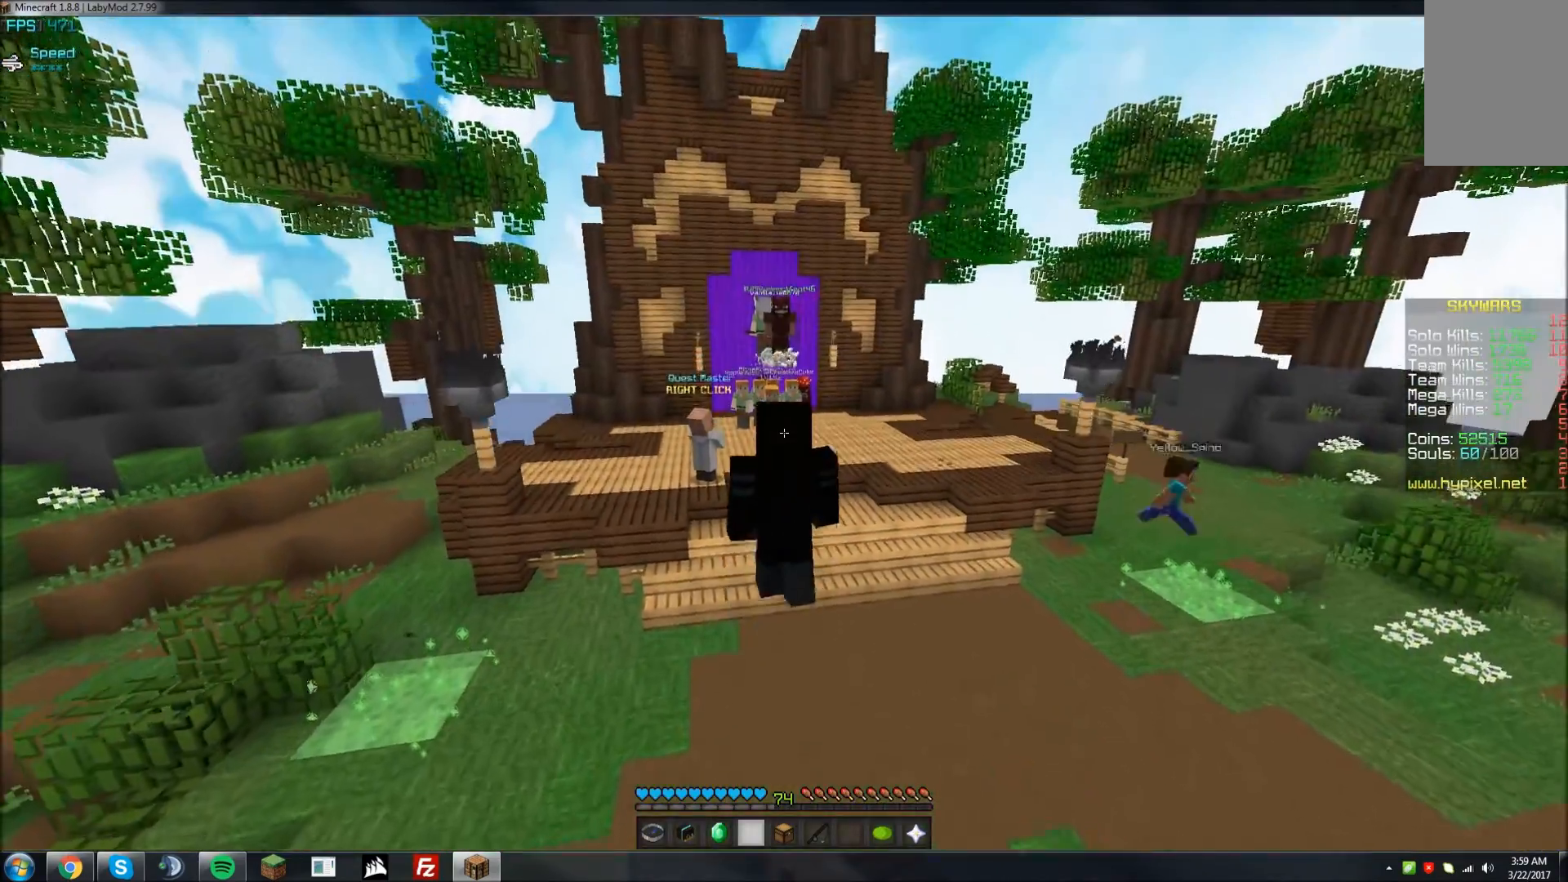
{"keys": ["w"], "mouse": [], "events": []}
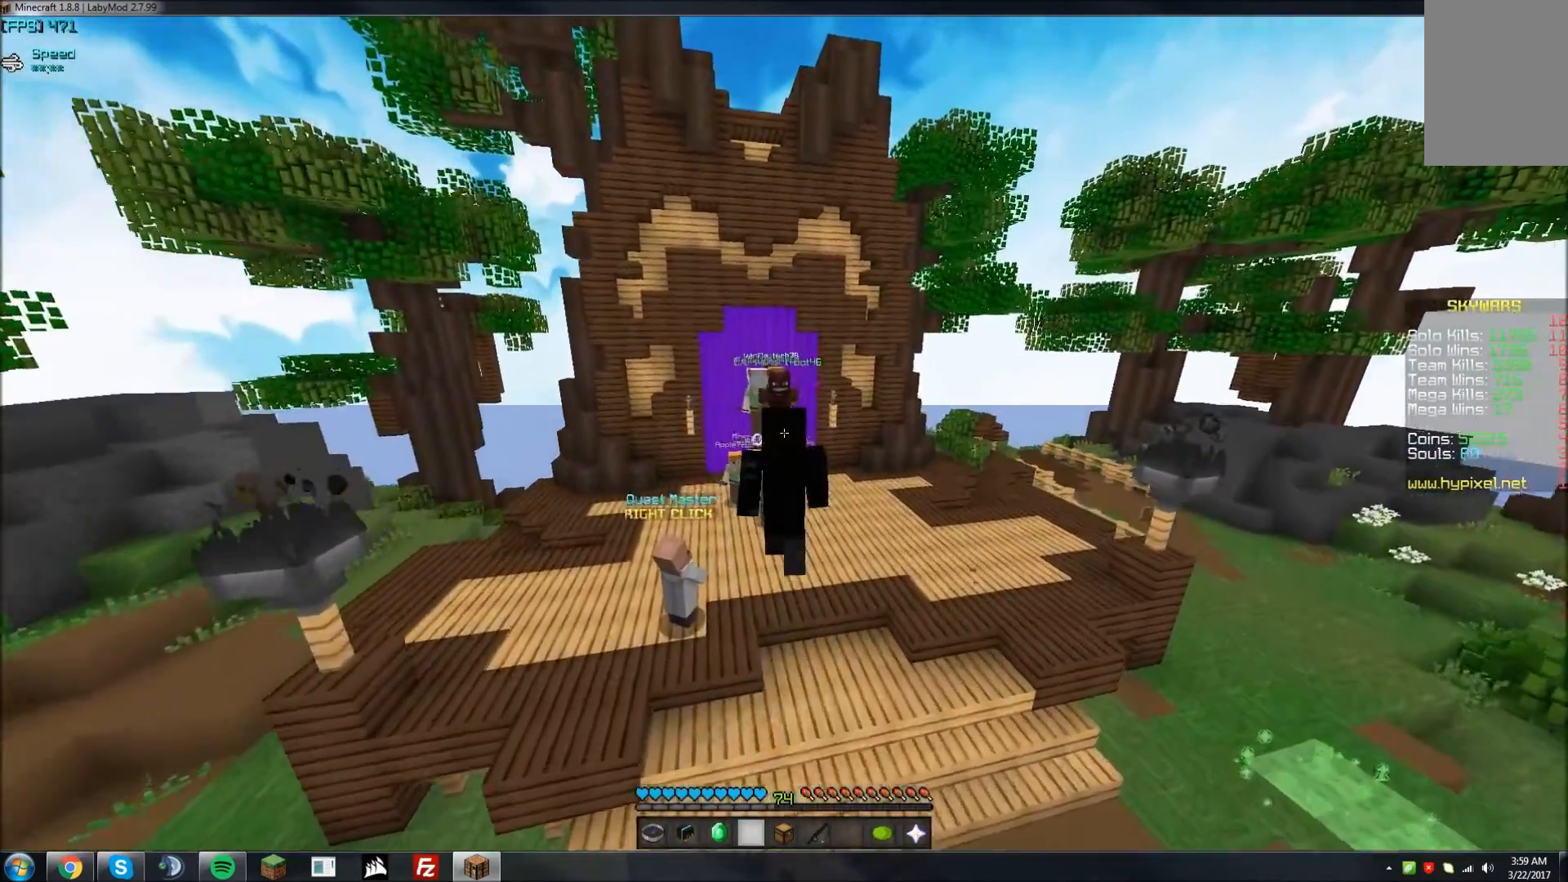
{"keys": ["d", "w"], "mouse": [], "events": [[233, "d", "down"]]}
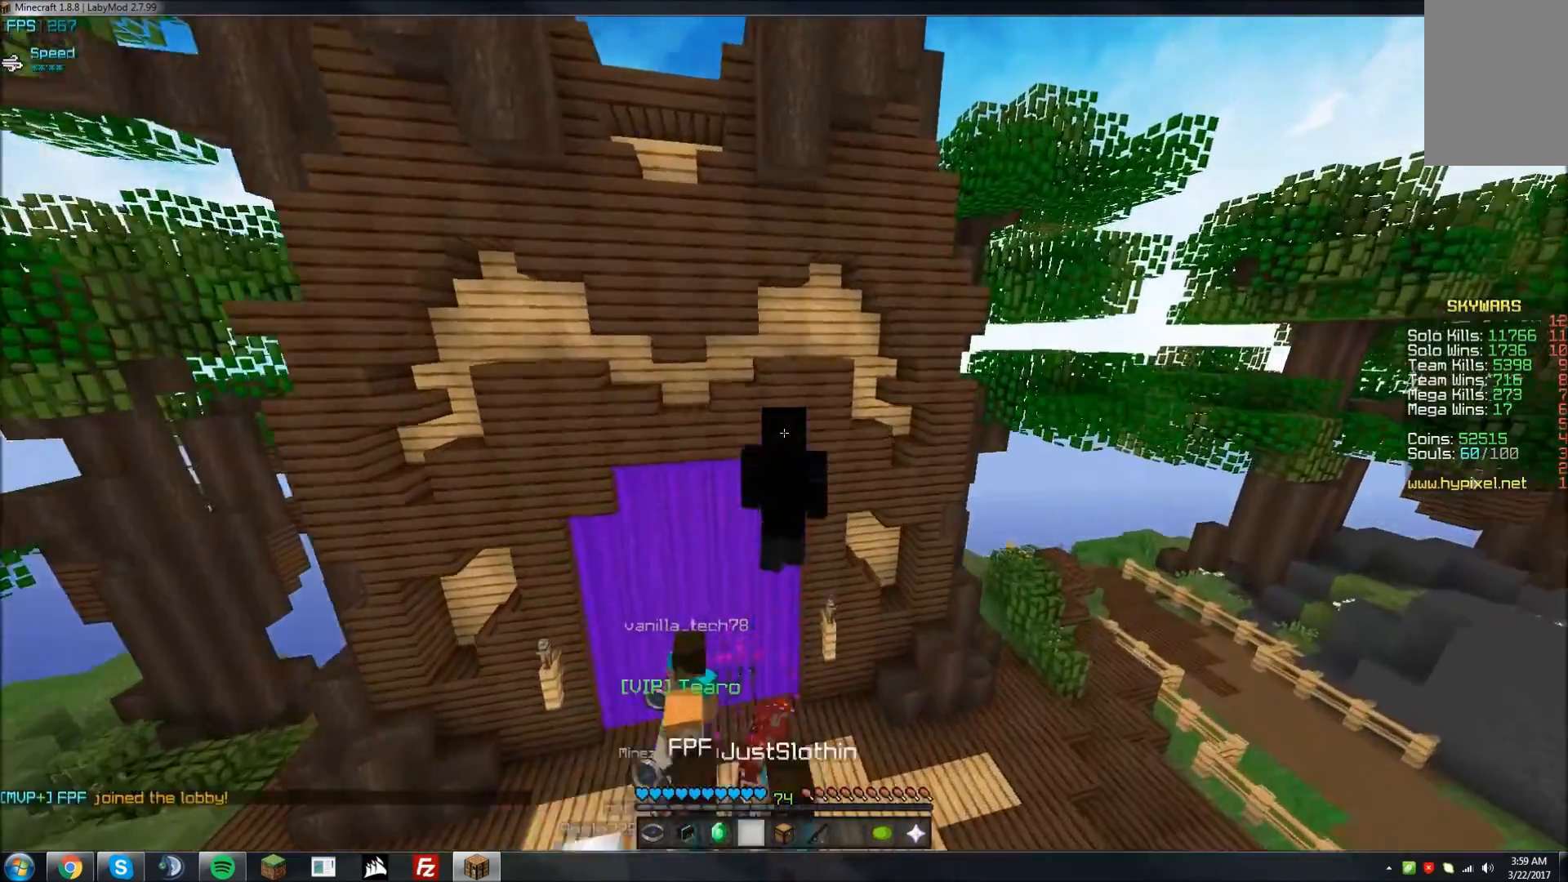
{"keys": ["w"], "mouse": [], "events": [[33, "d", "up"], [283, "a", "down"], [433, "a", "up"]]}
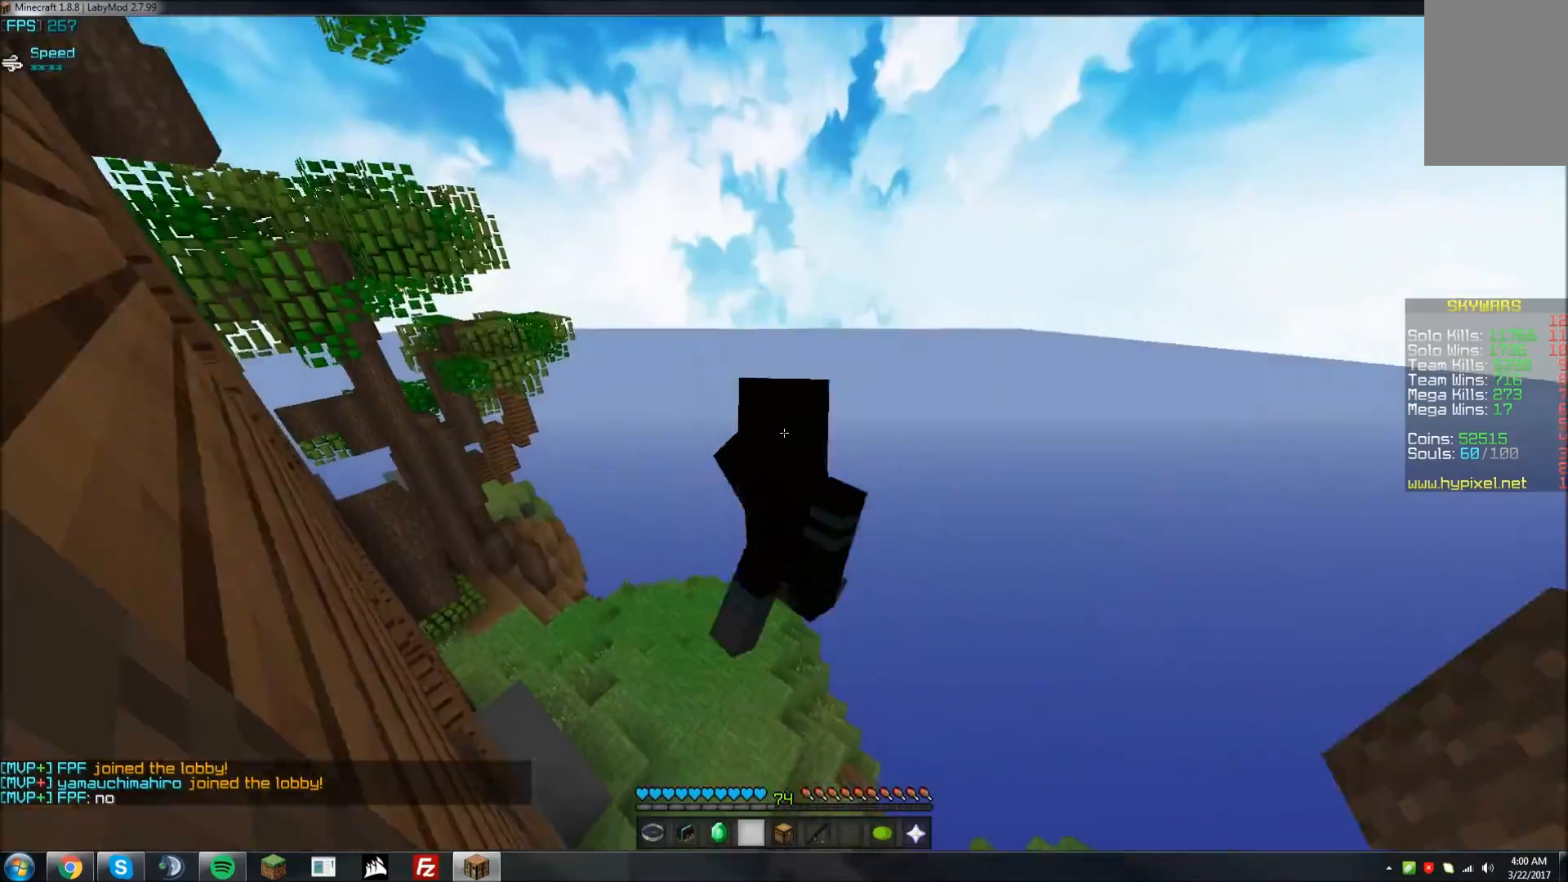
{"keys": [], "mouse": [], "events": [[183, "w", "up"]]}
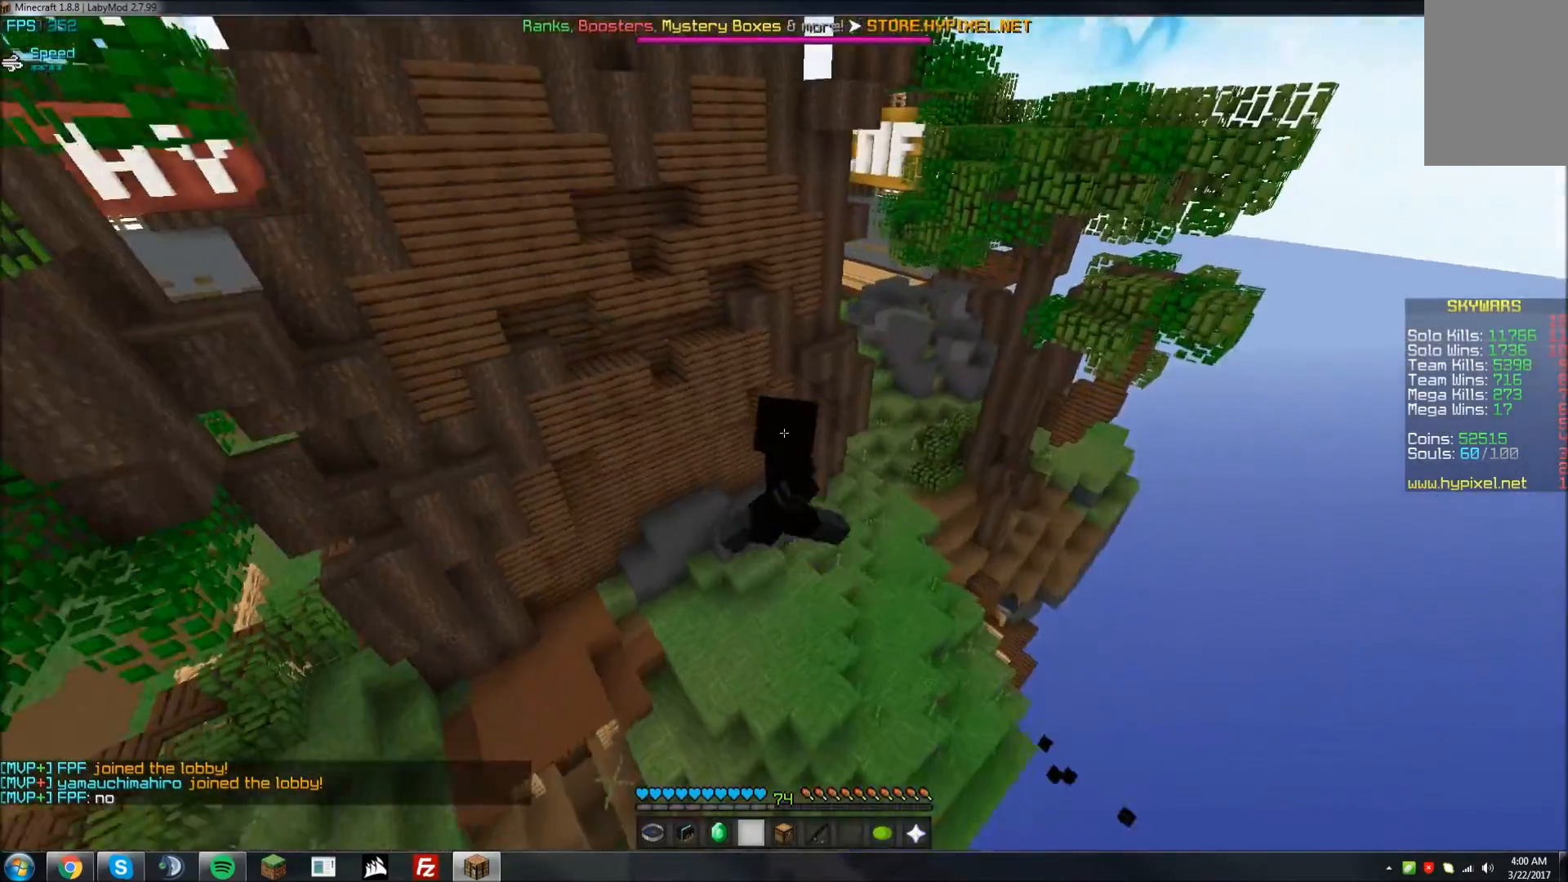
{"keys": [], "mouse": [], "events": []}
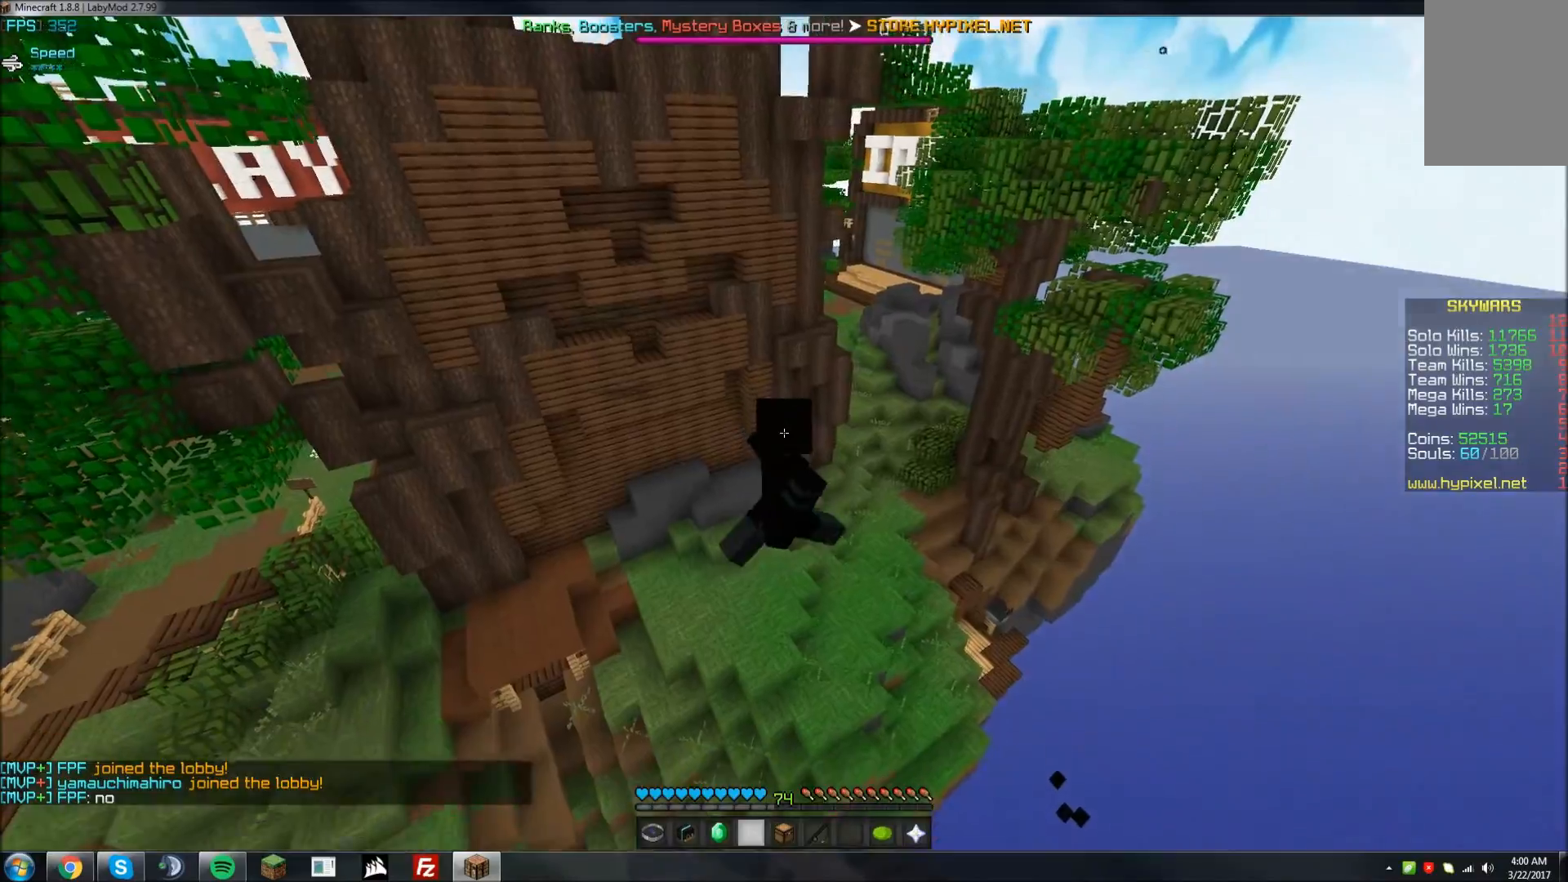
{"keys": [], "mouse": [], "events": []}
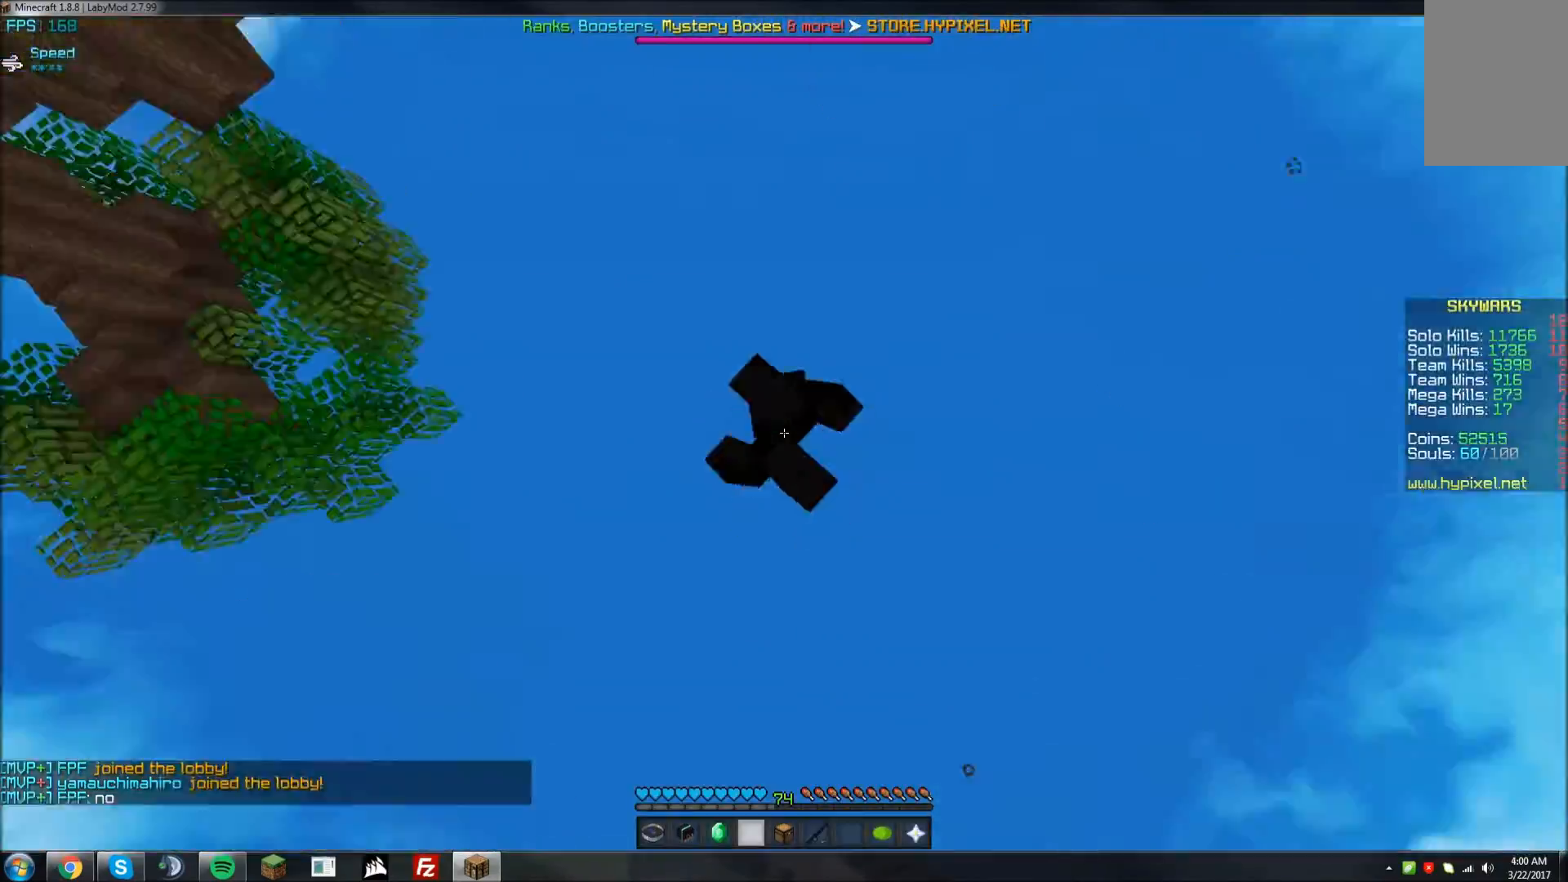
{"keys": [], "mouse": [], "events": []}
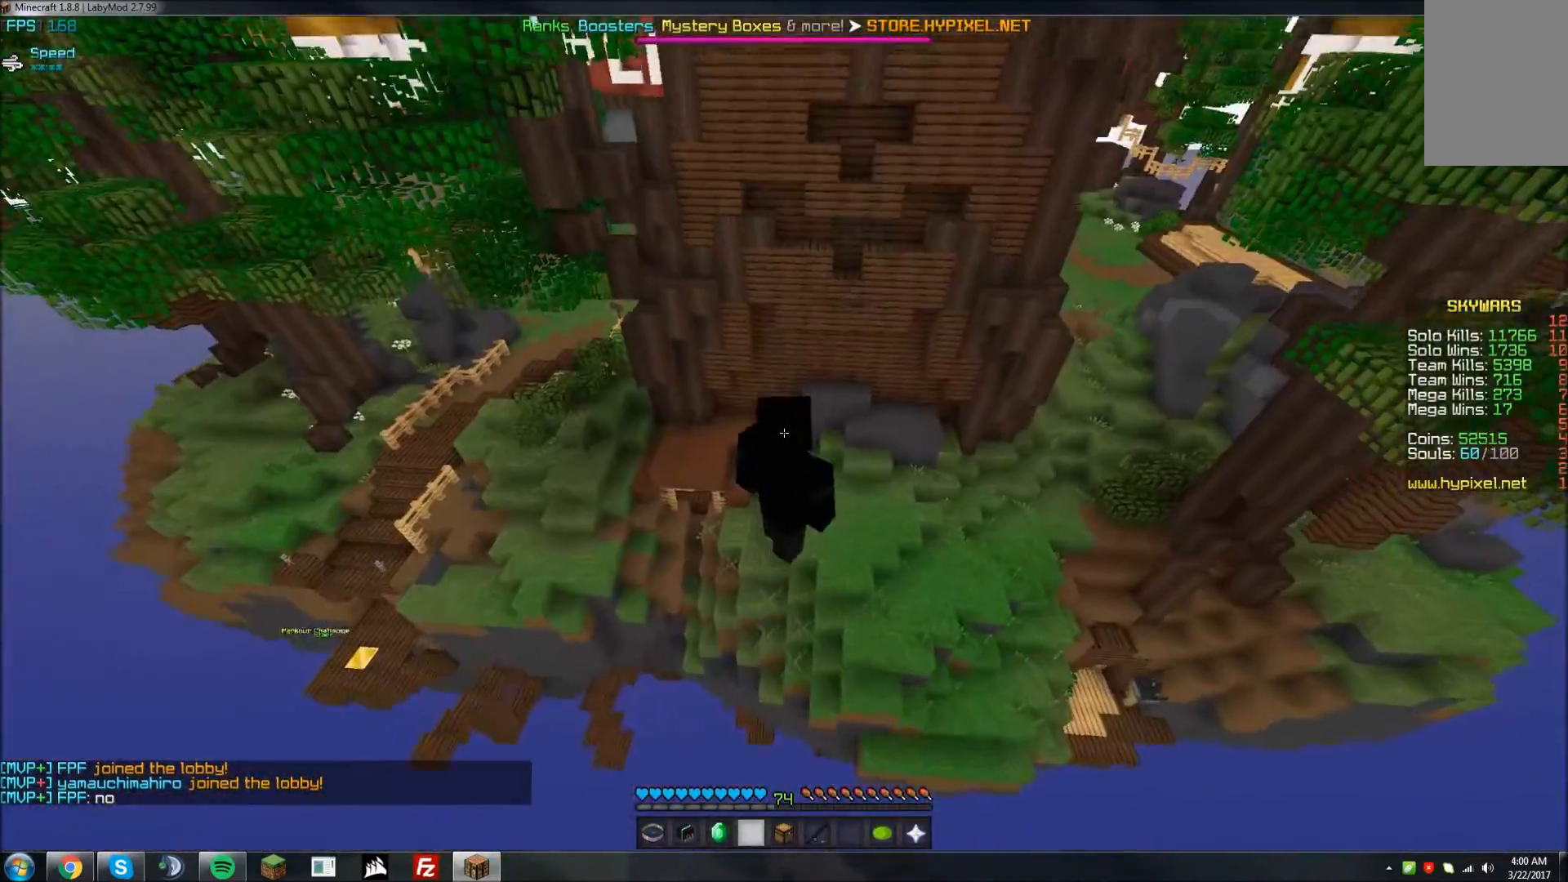
{"keys": ["w"], "mouse": [], "events": [[50, "w", "down"], [383, "d", "down"], [483, "d", "up"]]}
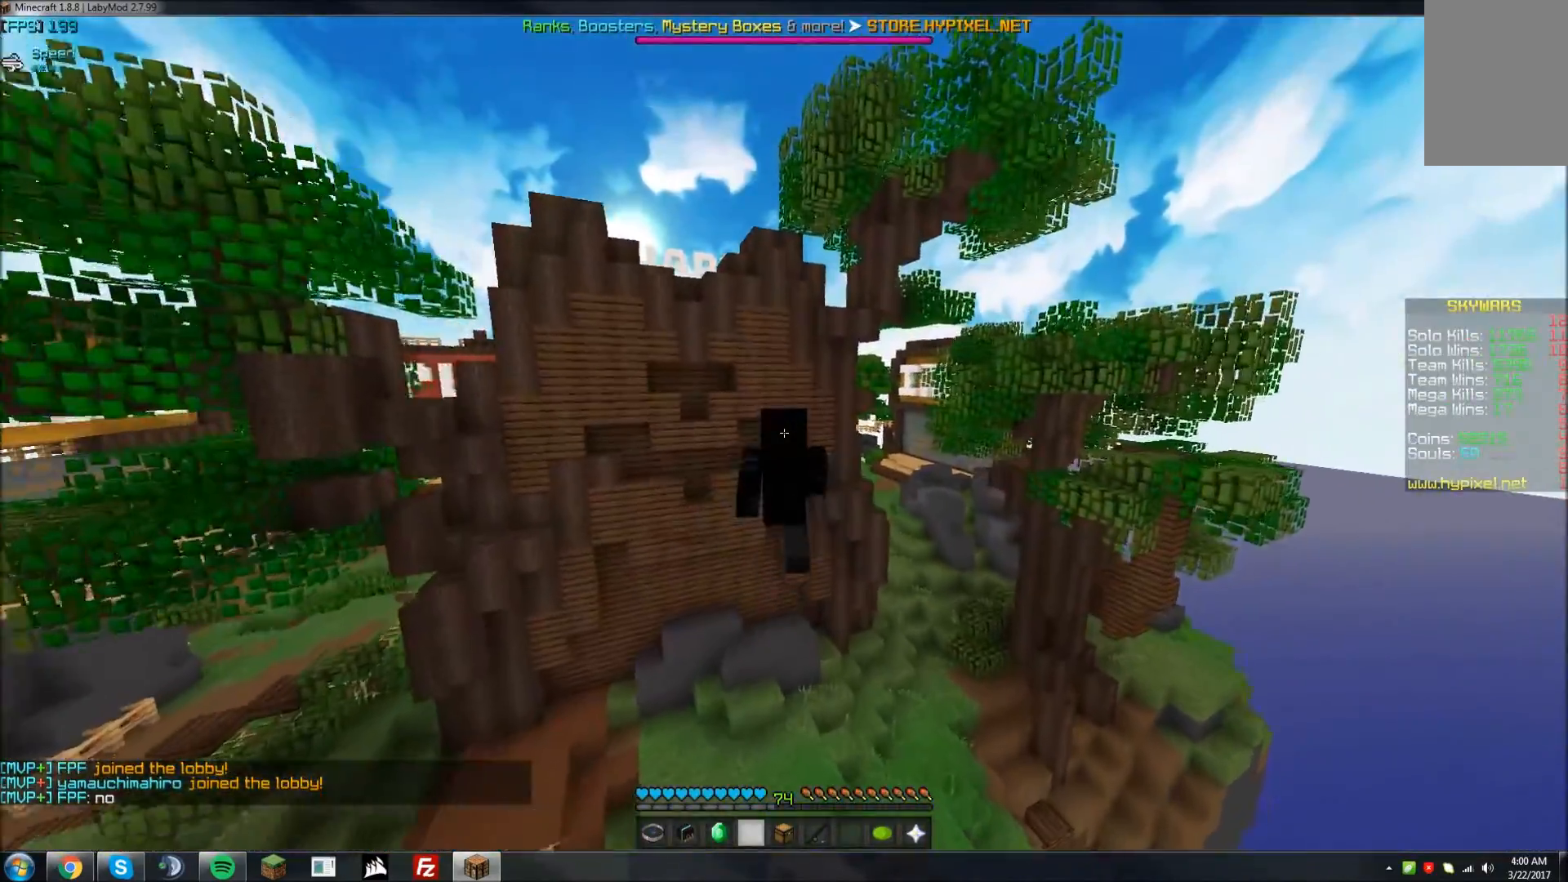
{"keys": [], "mouse": [], "events": [[450, "w", "up"]]}
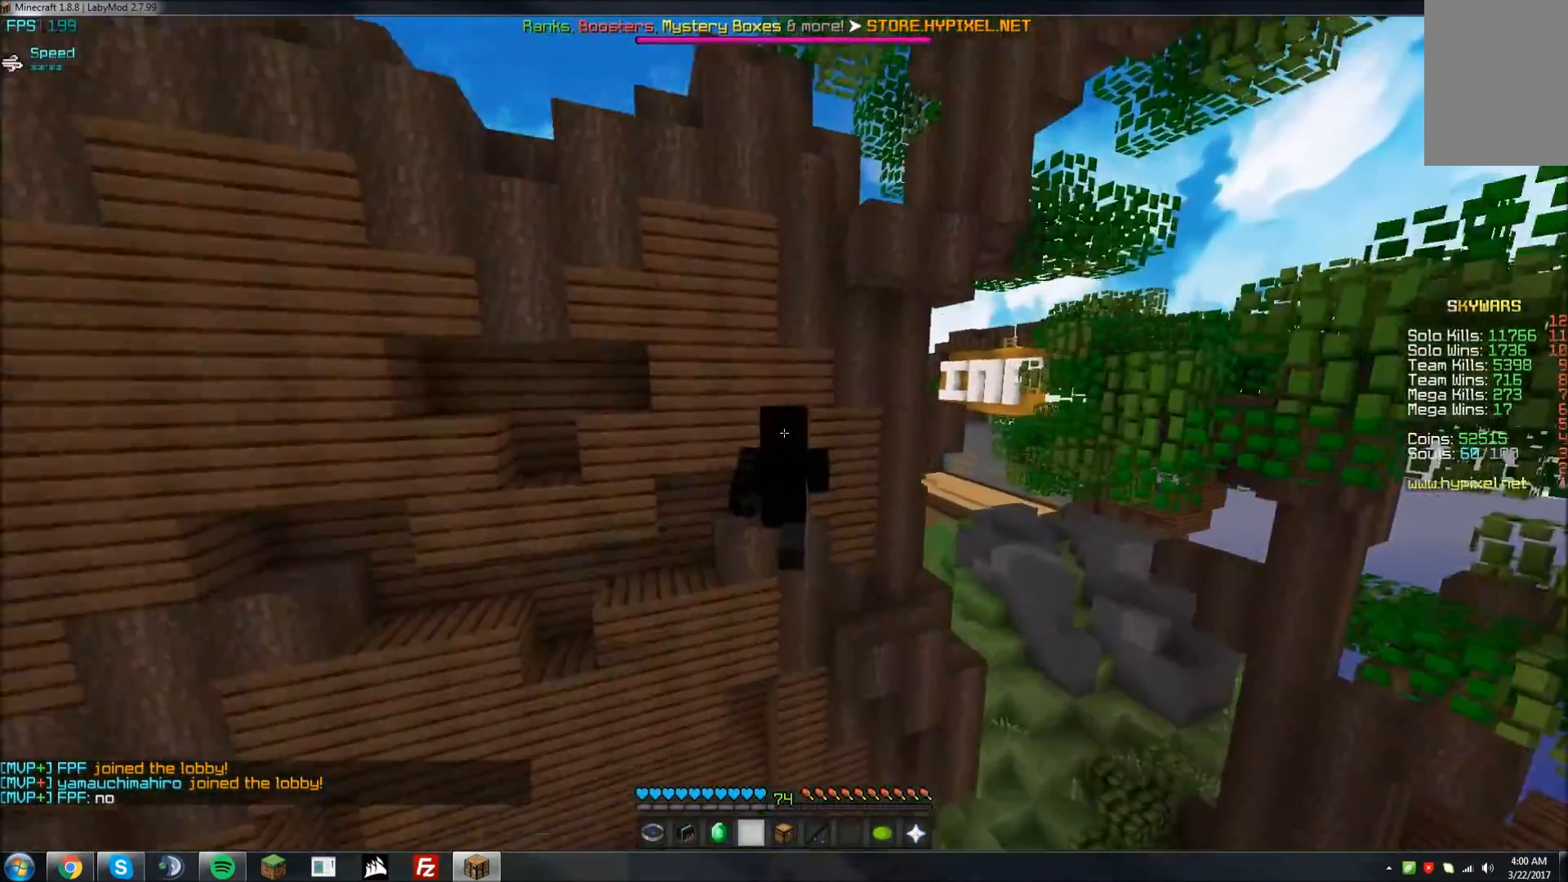
{"keys": [], "mouse": [], "events": []}
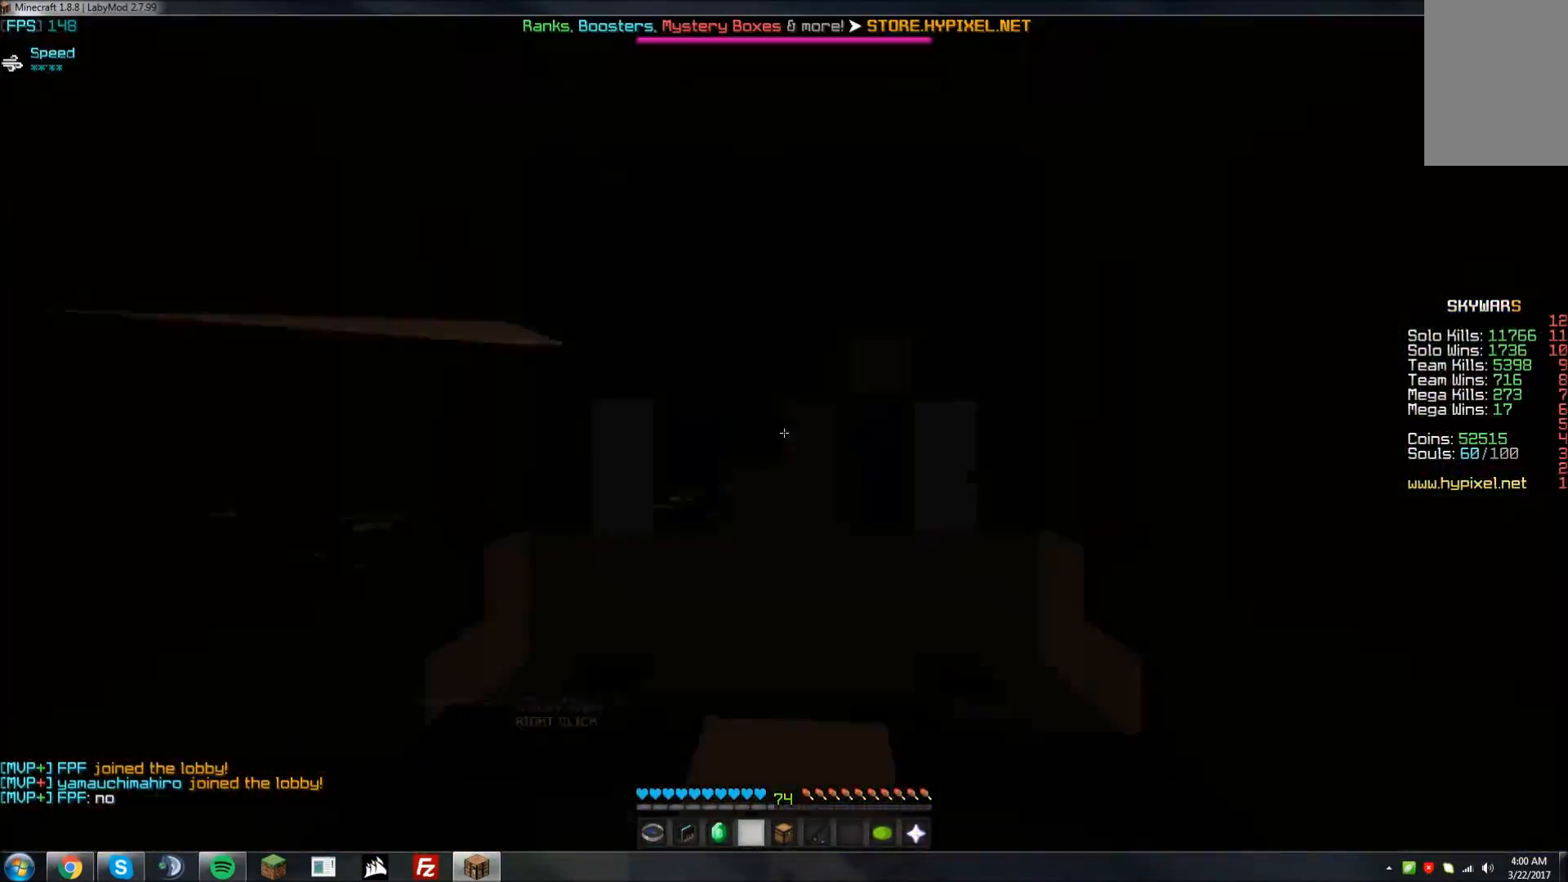
{"keys": [], "mouse": [], "events": []}
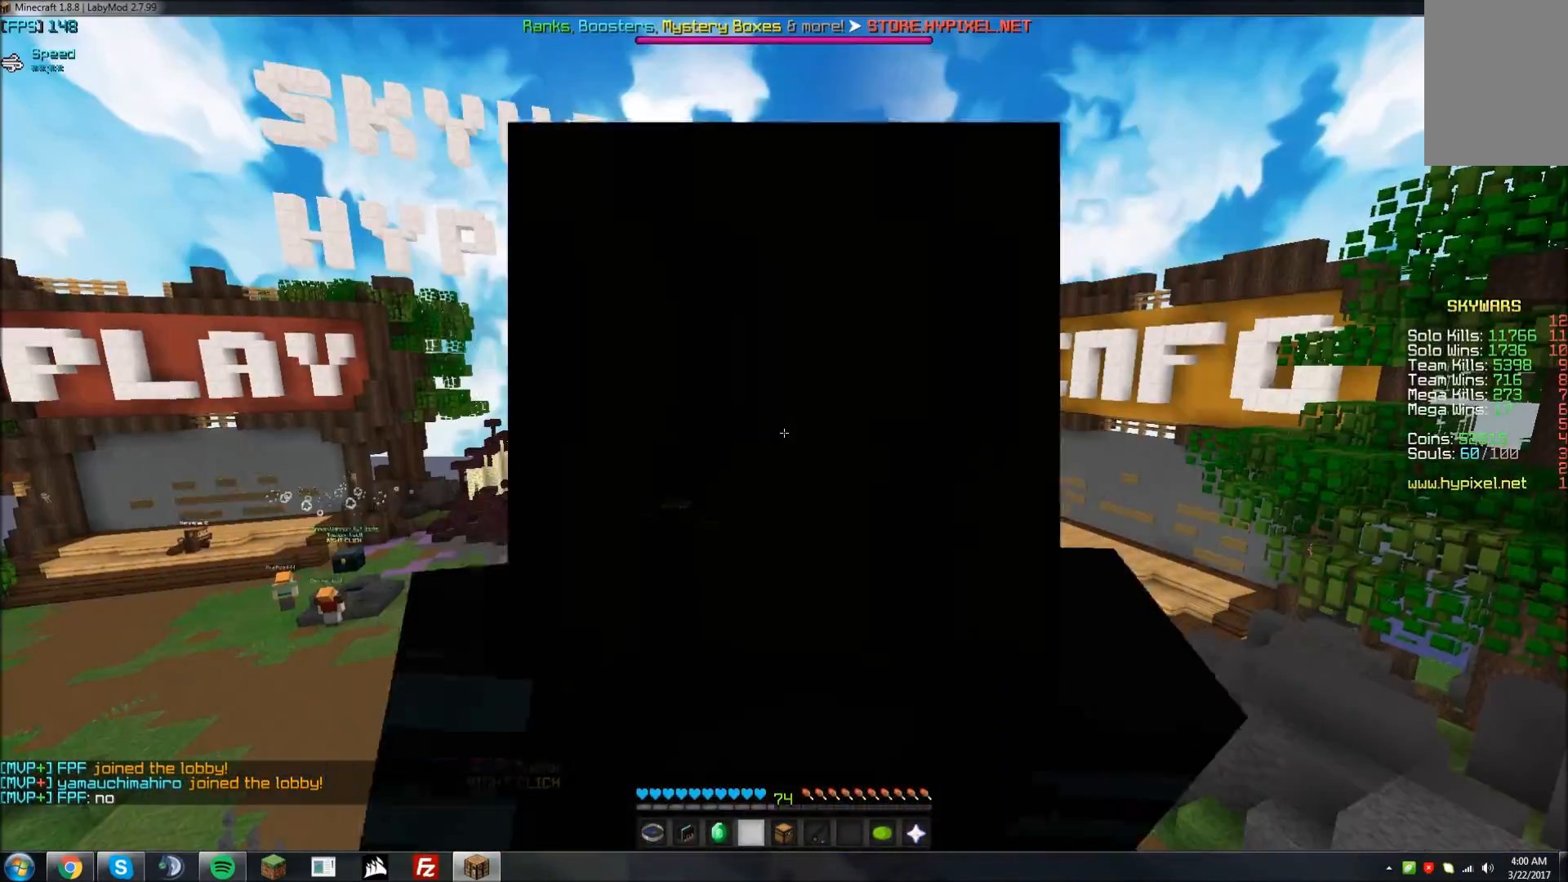
{"keys": ["w"], "mouse": [], "events": [[233, "w", "down"], [283, "a", "down"], [483, "a", "up"]]}
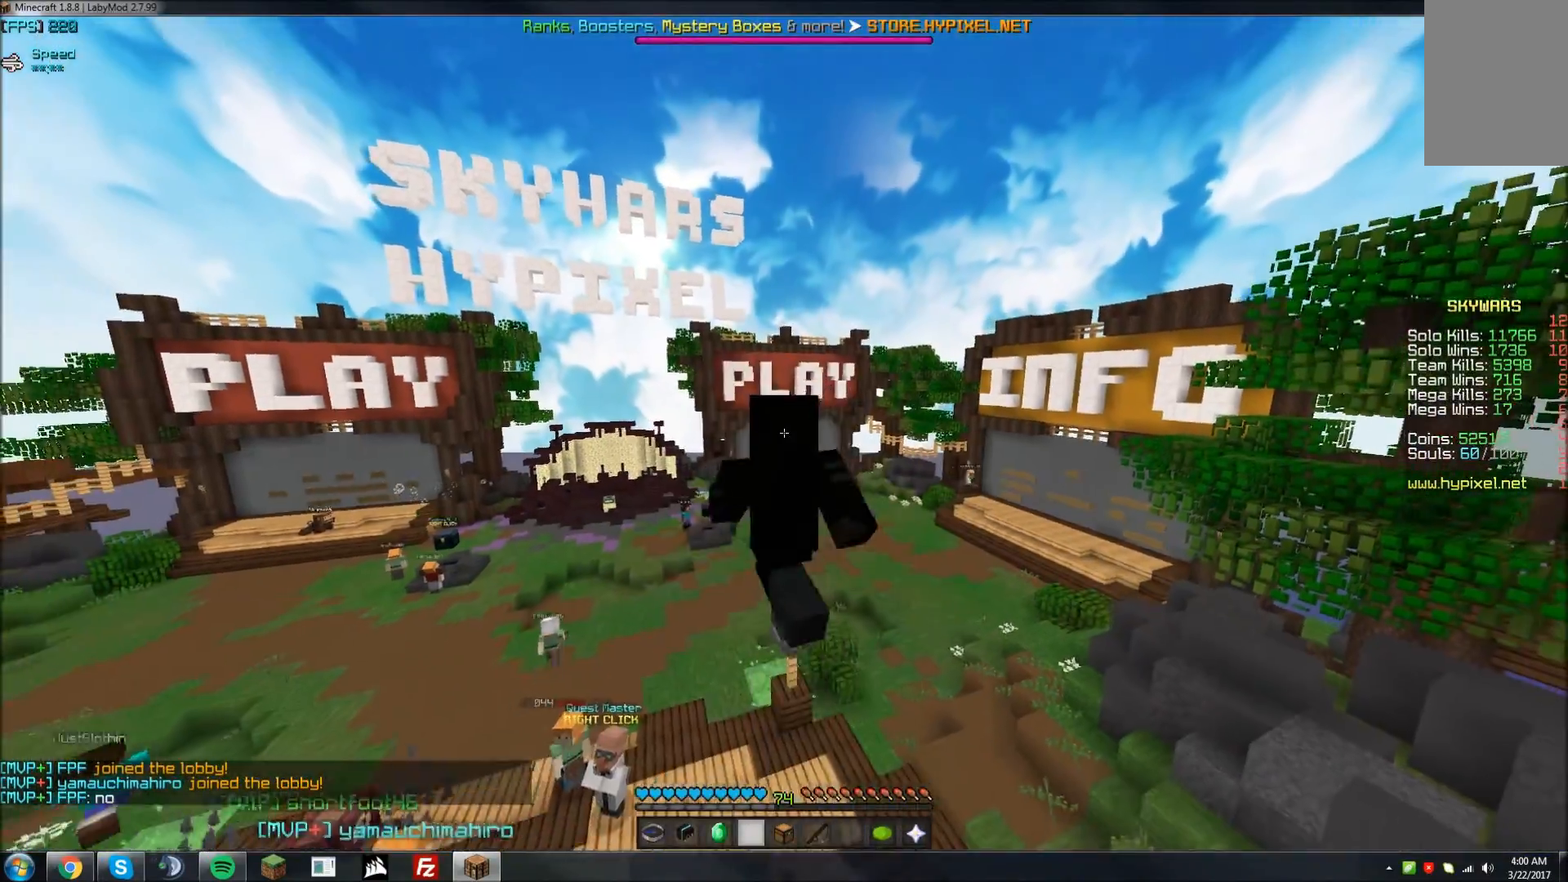
{"keys": [], "mouse": [], "events": [[183, "a", "down"], [383, "a", "up"], [483, "w", "up"]]}
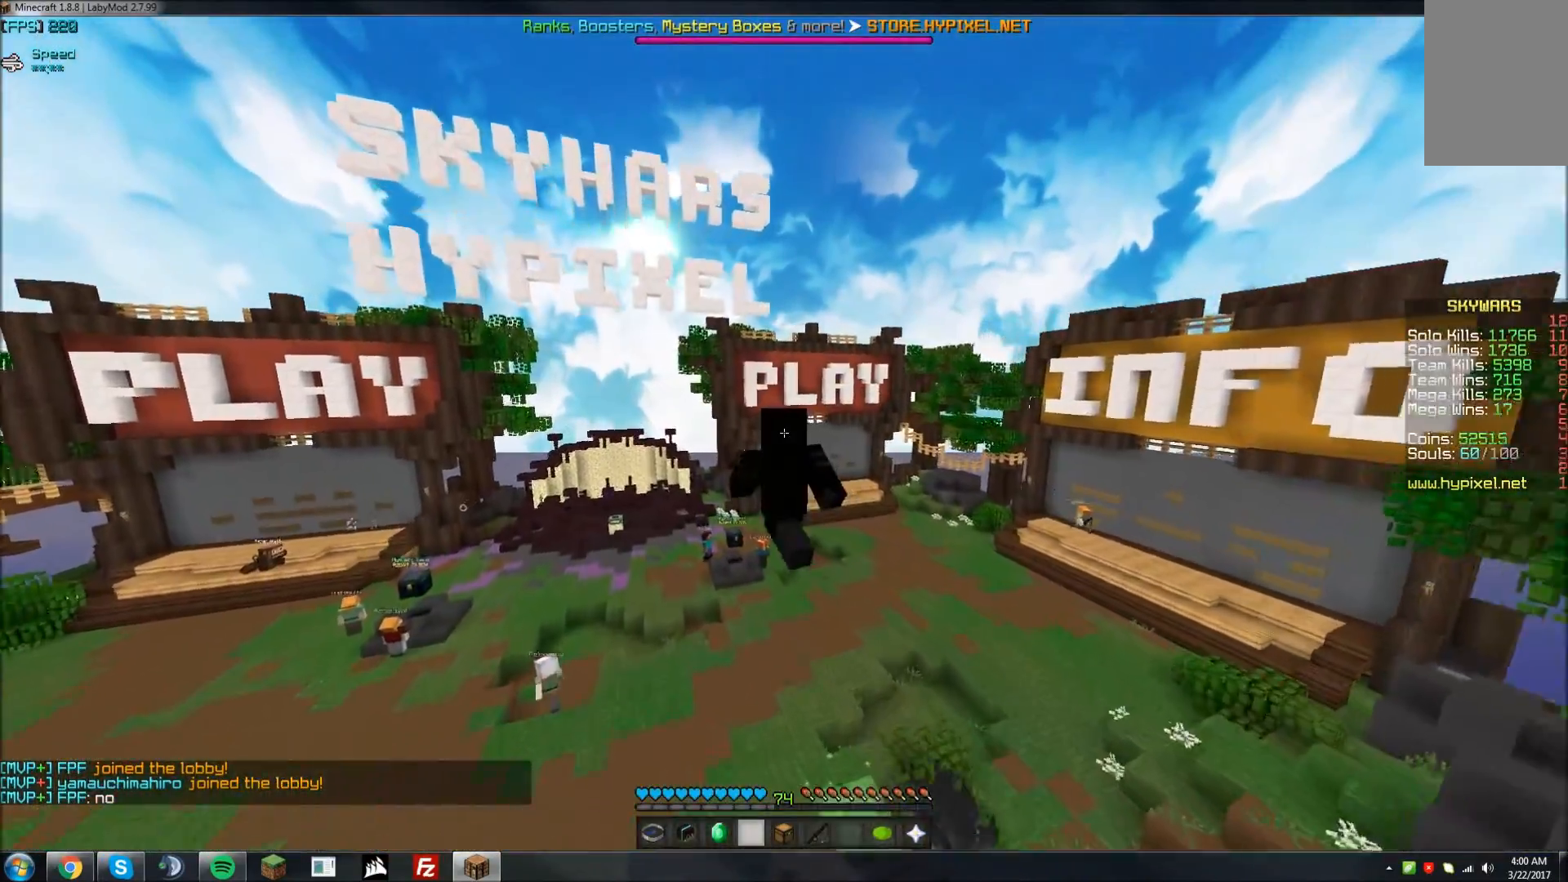
{"keys": [], "mouse": [], "events": []}
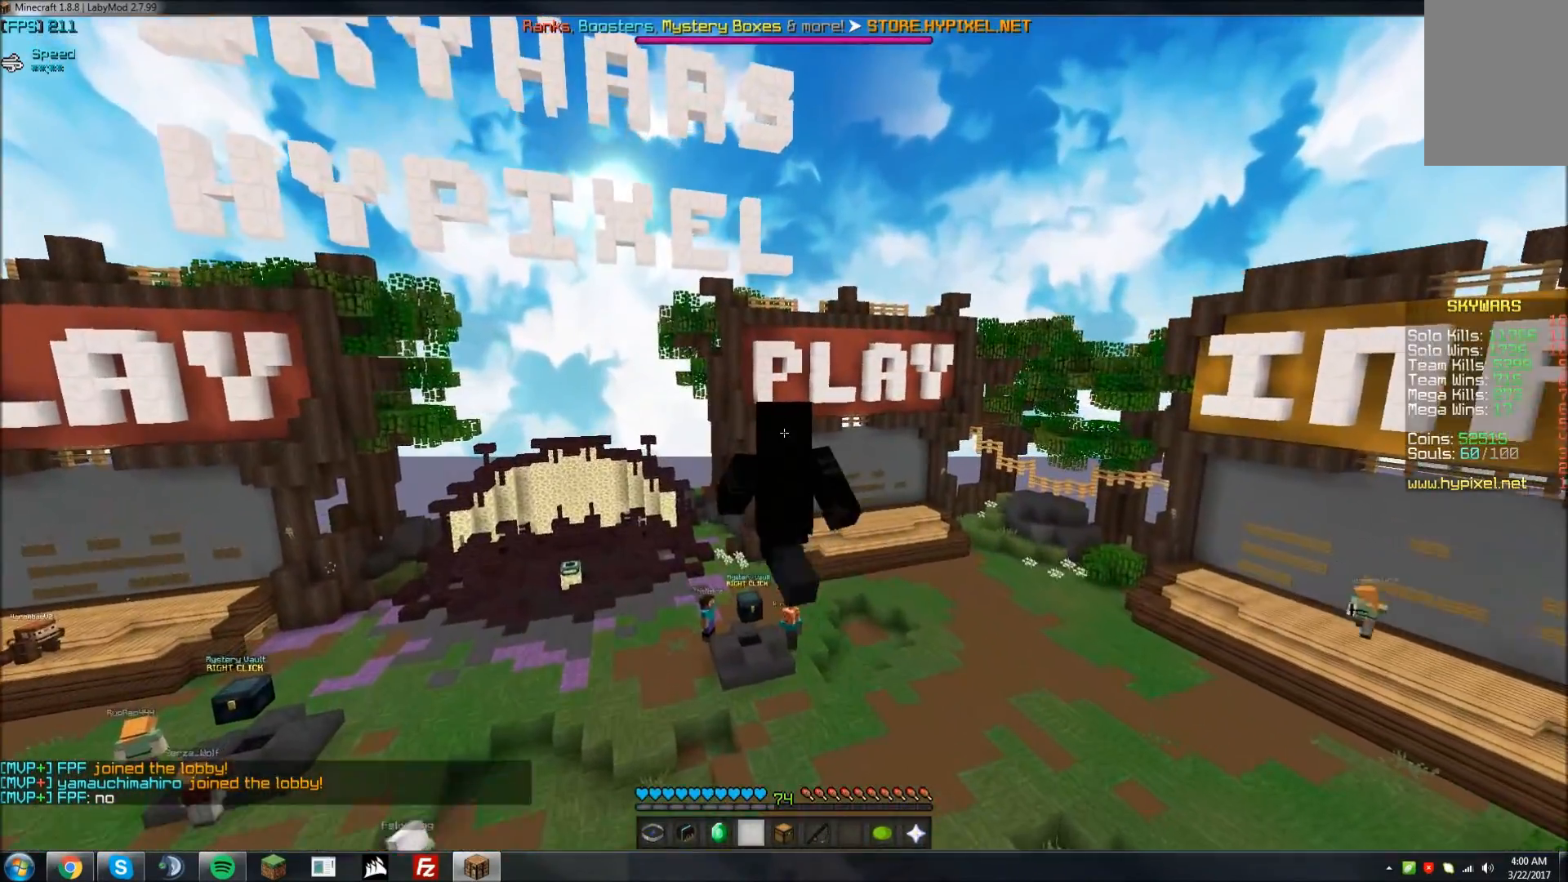
{"keys": [], "mouse": [], "events": []}
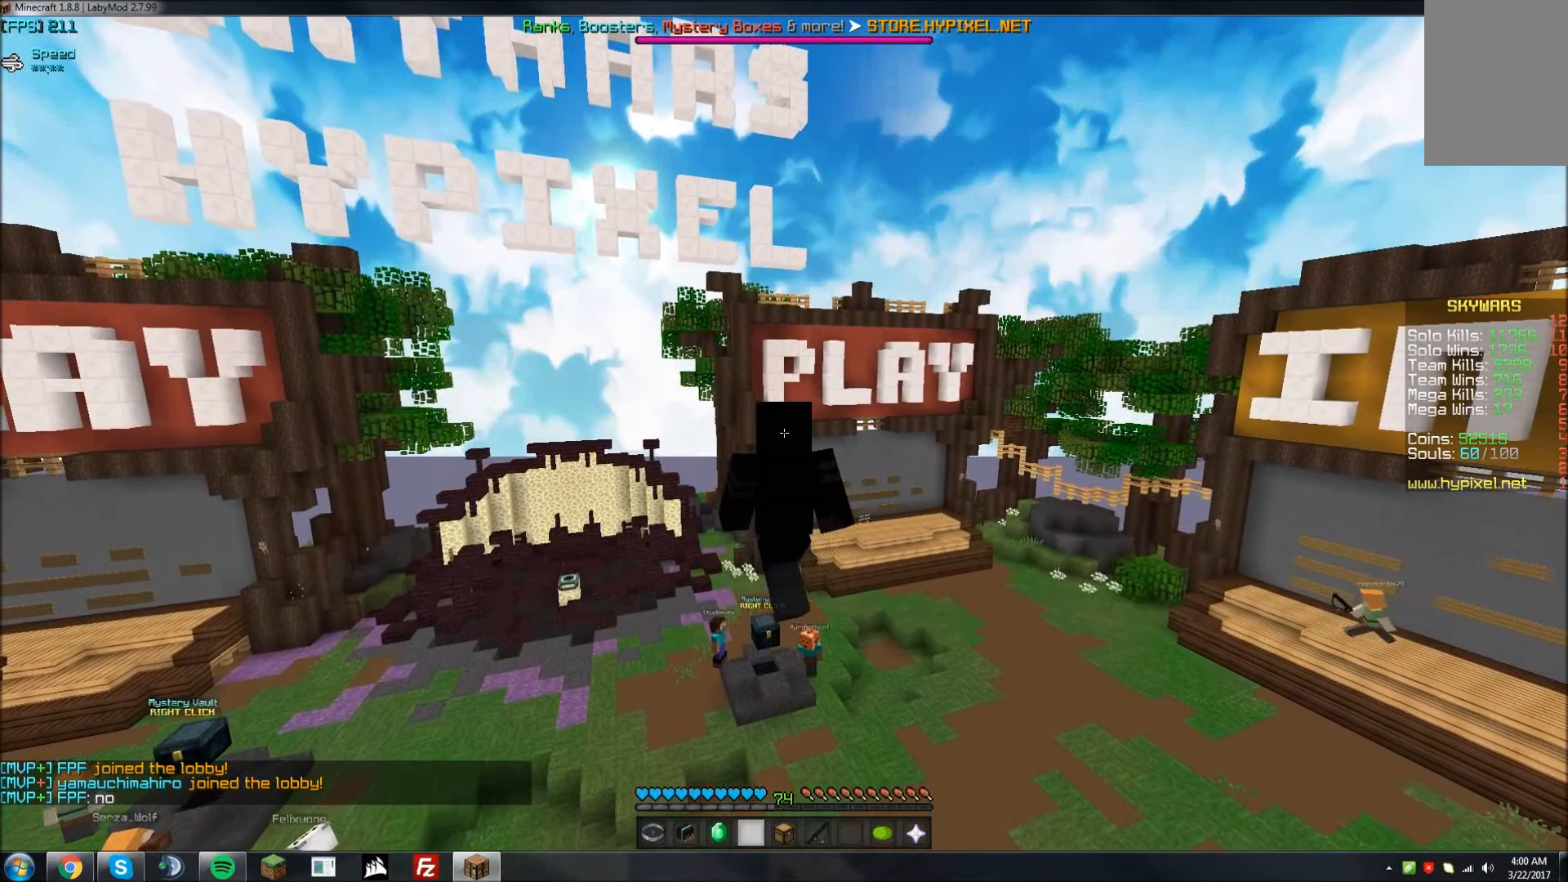
{"keys": [], "mouse": [], "events": []}